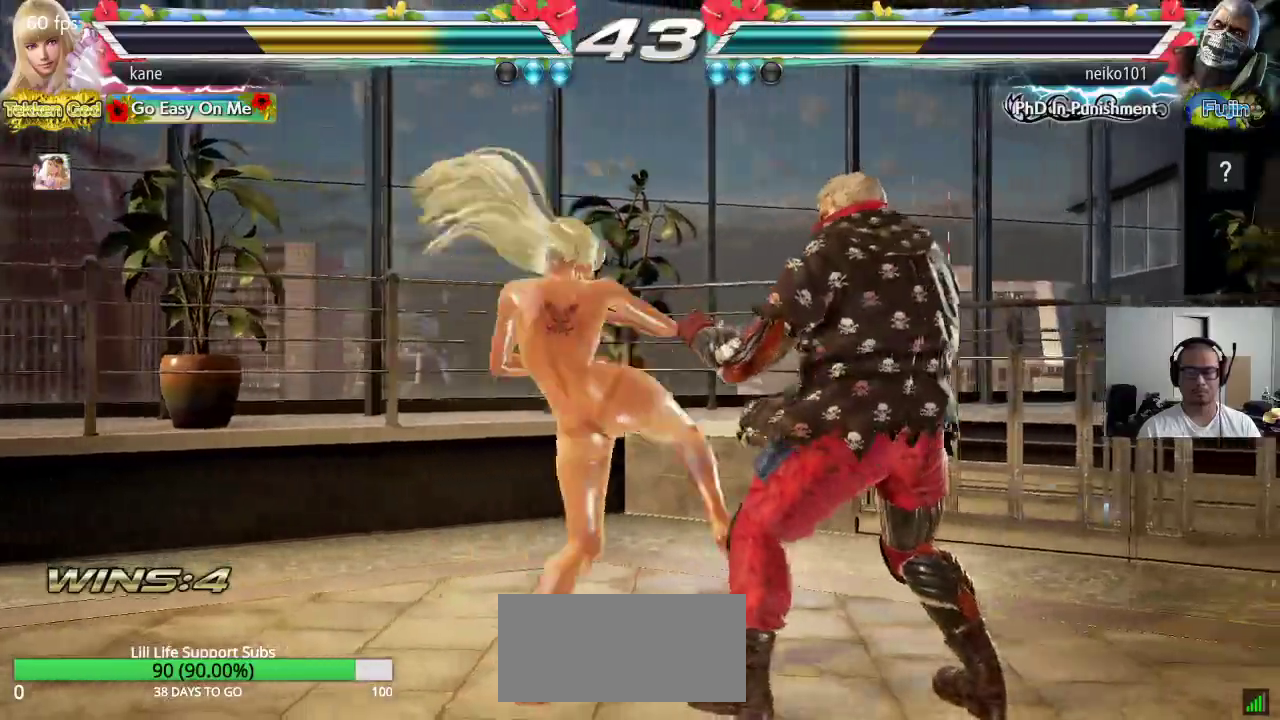
Gameplay with a controller (arcade stick); each line is a JSON object with the inputs held at the frame after it. "events" lists button and stick changes between this image and that frame as [ms after this image, input, new state], when the widget could be followed in between. Not read: L3 R3 keyboard_mouse.
{"buttons": ["SQUARE"], "left_stick": "center", "events": [[250, "left_stick", "center"], [467, "TRIANGLE", "down"], [500, "TRIANGLE", "up"]]}
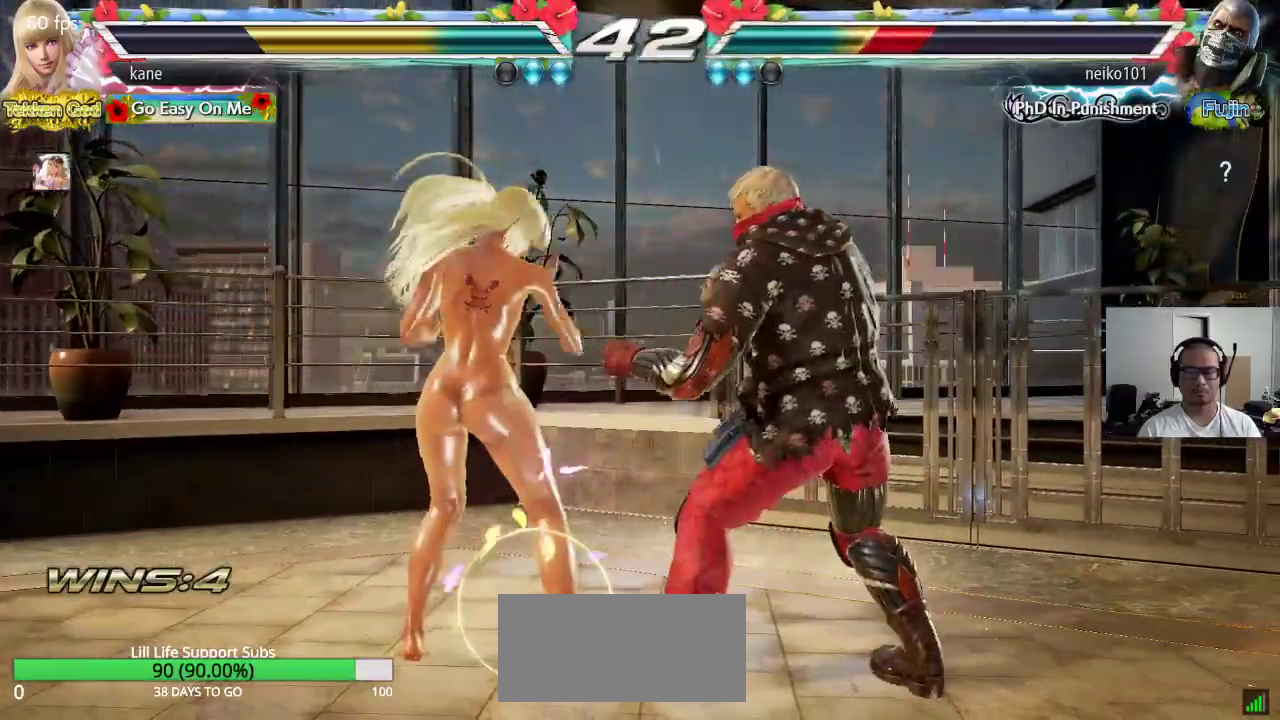
{"buttons": ["SQUARE"], "left_stick": "center", "events": [[50, "TRIANGLE", "down"], [350, "TRIANGLE", "up"]]}
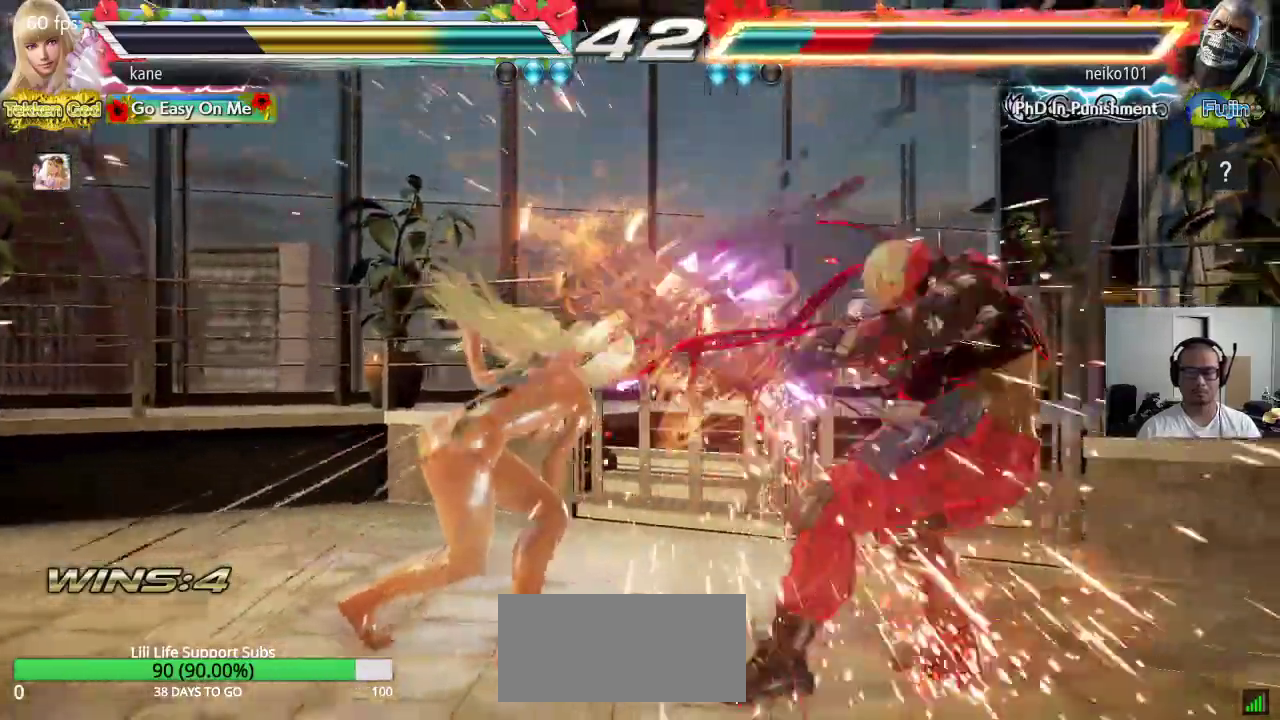
{"buttons": ["SQUARE"], "left_stick": "down-left", "events": [[67, "SQUARE", "up"], [233, "left_stick", "down-left"], [300, "SQUARE", "down"], [333, "SQUARE", "up"], [400, "SQUARE", "down"]]}
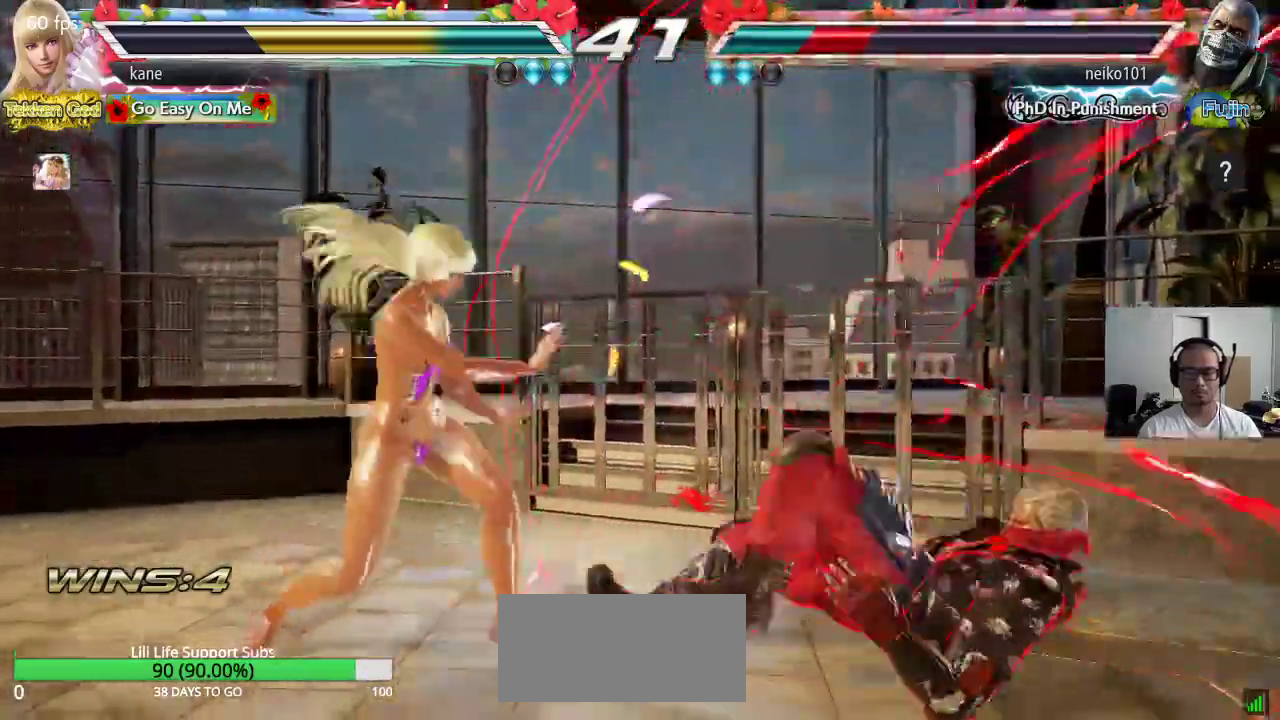
{"buttons": ["TRIANGLE"], "left_stick": "center", "events": [[183, "SQUARE", "up"], [250, "left_stick", "center"], [300, "TRIANGLE", "down"], [350, "TRIANGLE", "up"], [400, "TRIANGLE", "down"], [450, "TRIANGLE", "up"], [483, "TRIANGLE", "down"]]}
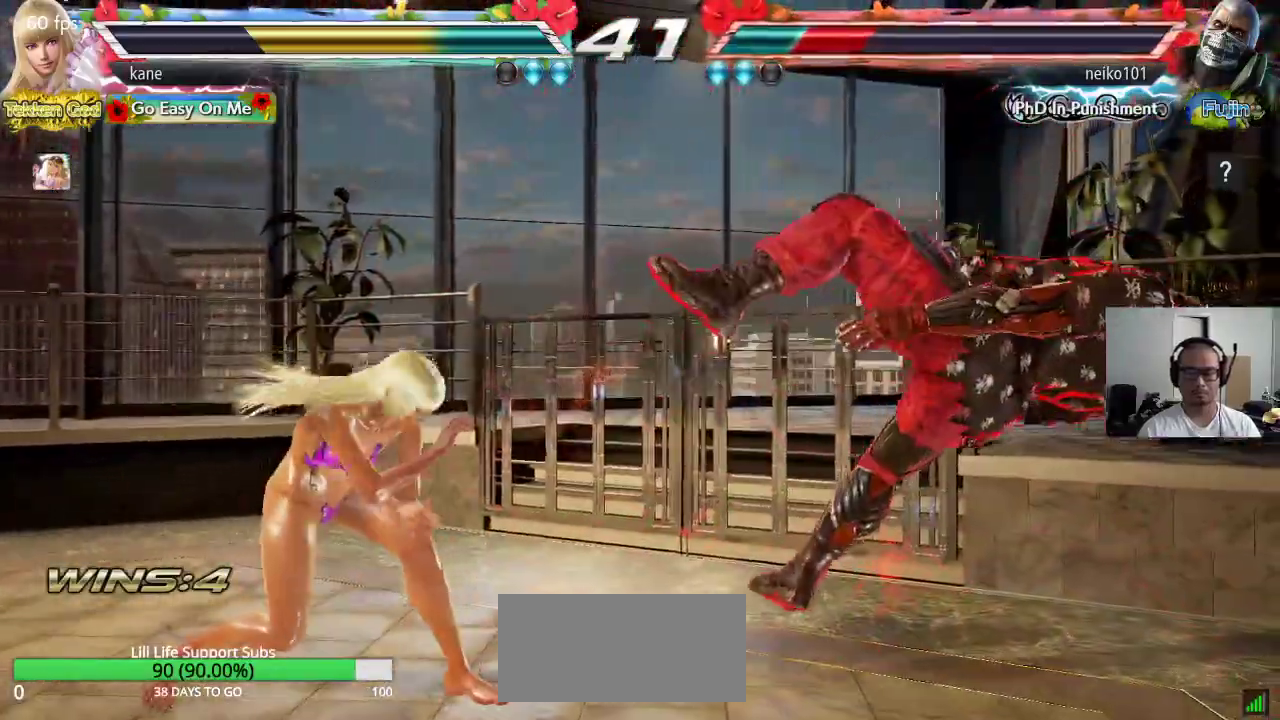
{"buttons": [], "left_stick": "left", "events": [[200, "TRIANGLE", "up"], [267, "left_stick", "left"]]}
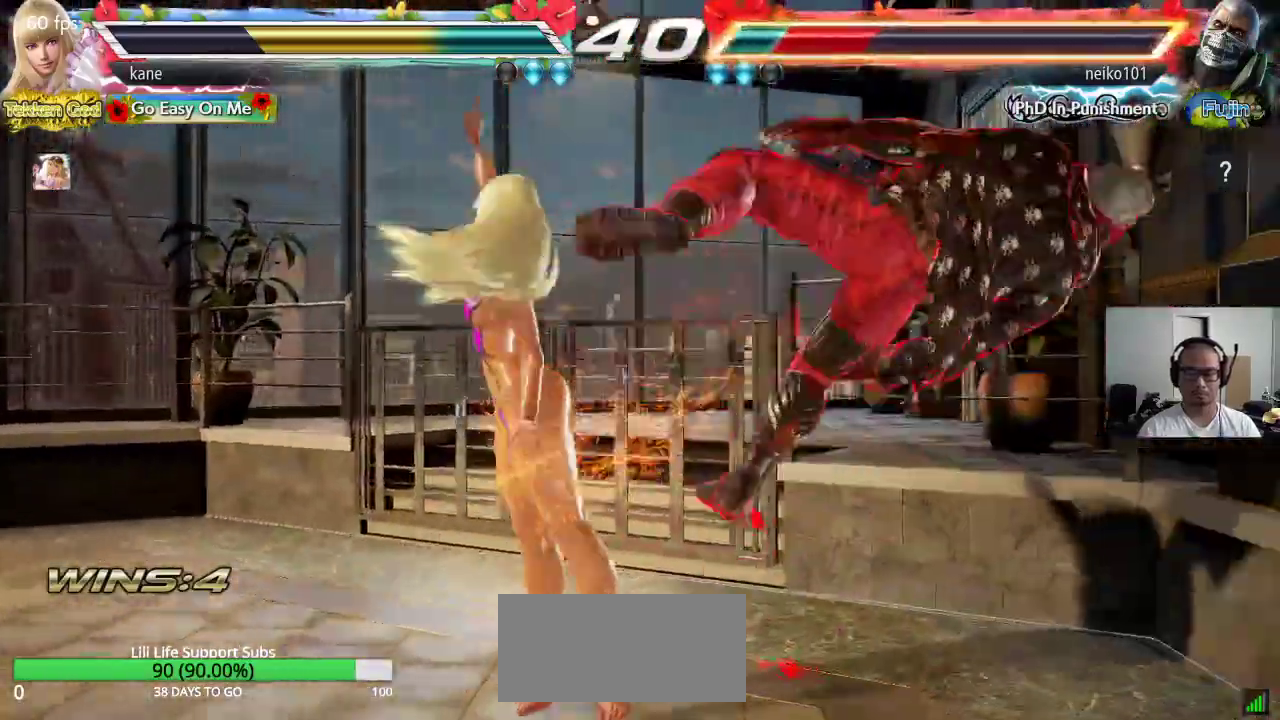
{"buttons": ["SQUARE"], "left_stick": "center", "events": [[83, "left_stick", "center"], [133, "SQUARE", "down"], [283, "TRIANGLE", "down"], [483, "TRIANGLE", "up"]]}
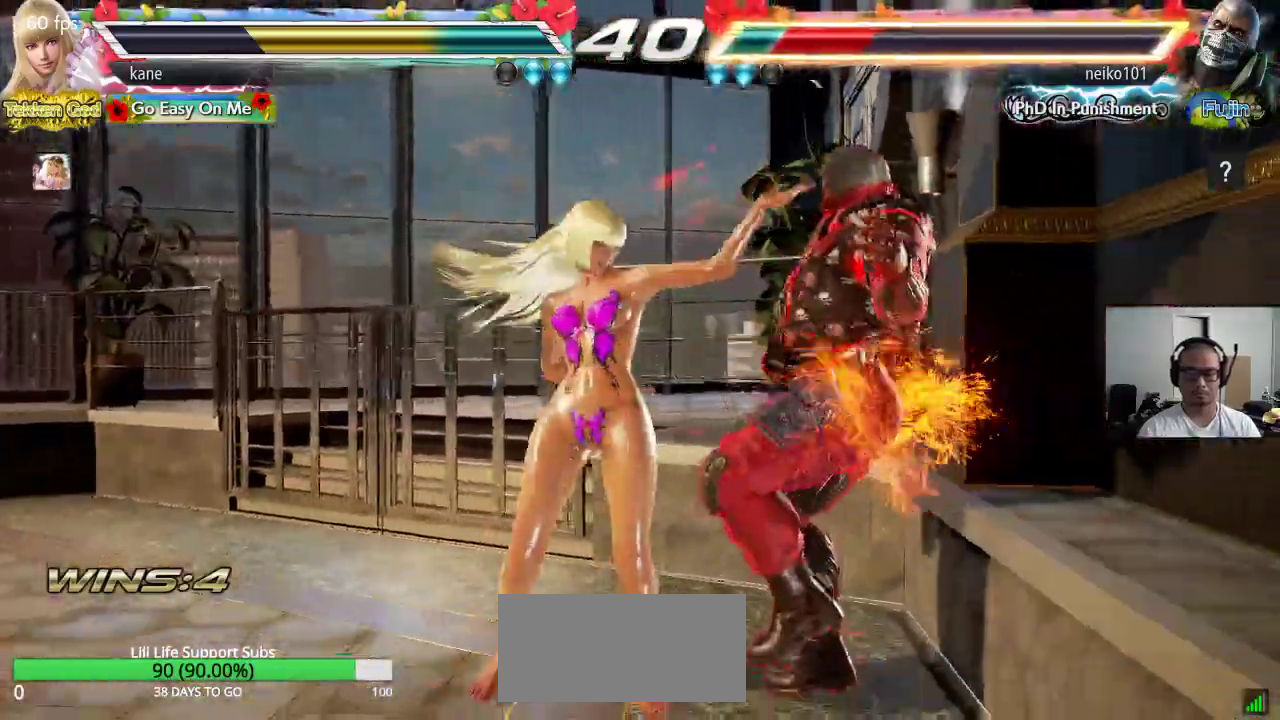
{"buttons": ["SQUARE"], "left_stick": "center", "events": [[417, "TRIANGLE", "down"], [467, "TRIANGLE", "up"]]}
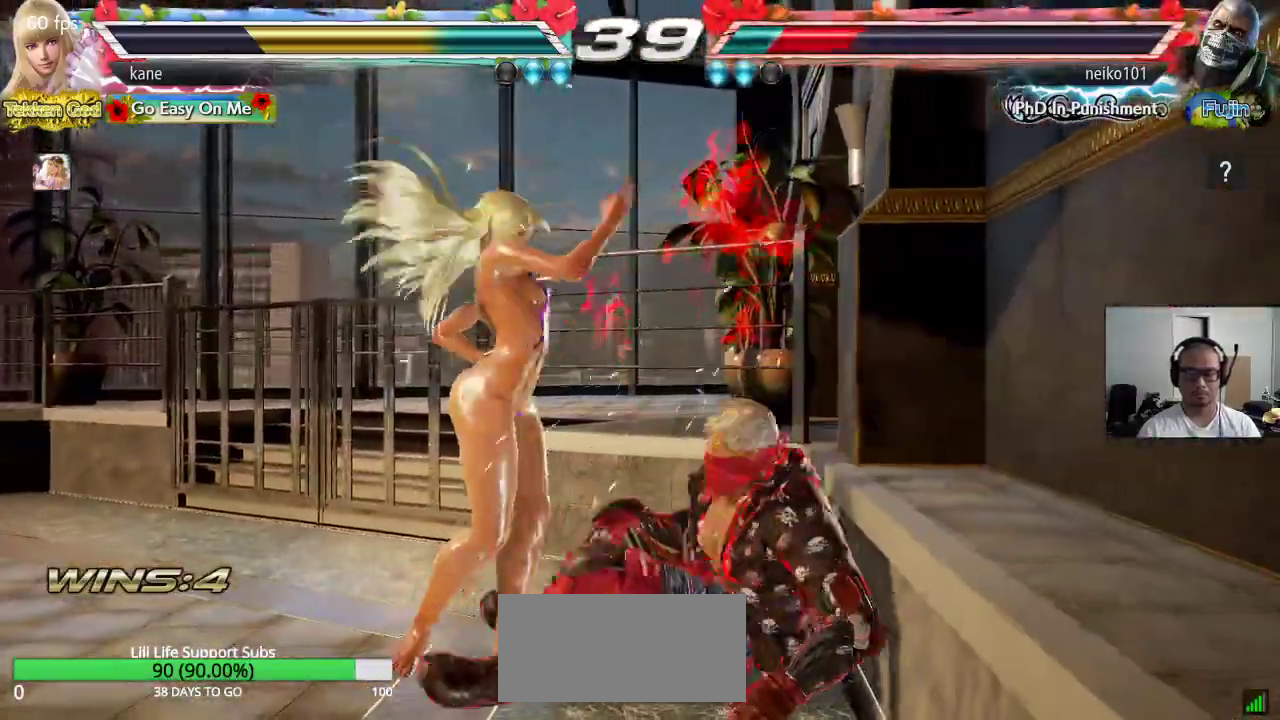
{"buttons": [], "left_stick": "center", "events": [[33, "TRIANGLE", "down"], [117, "TRIANGLE", "up"], [333, "SQUARE", "up"]]}
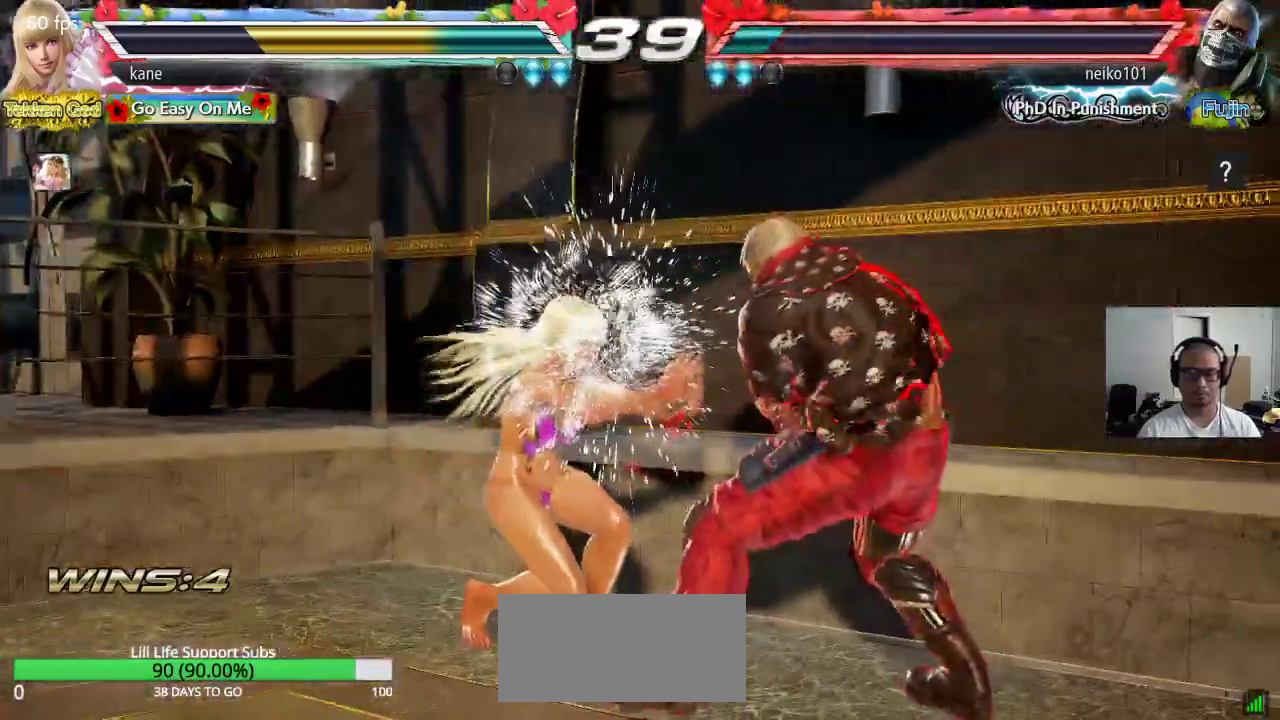
{"buttons": [], "left_stick": "left", "events": [[233, "left_stick", "left"]]}
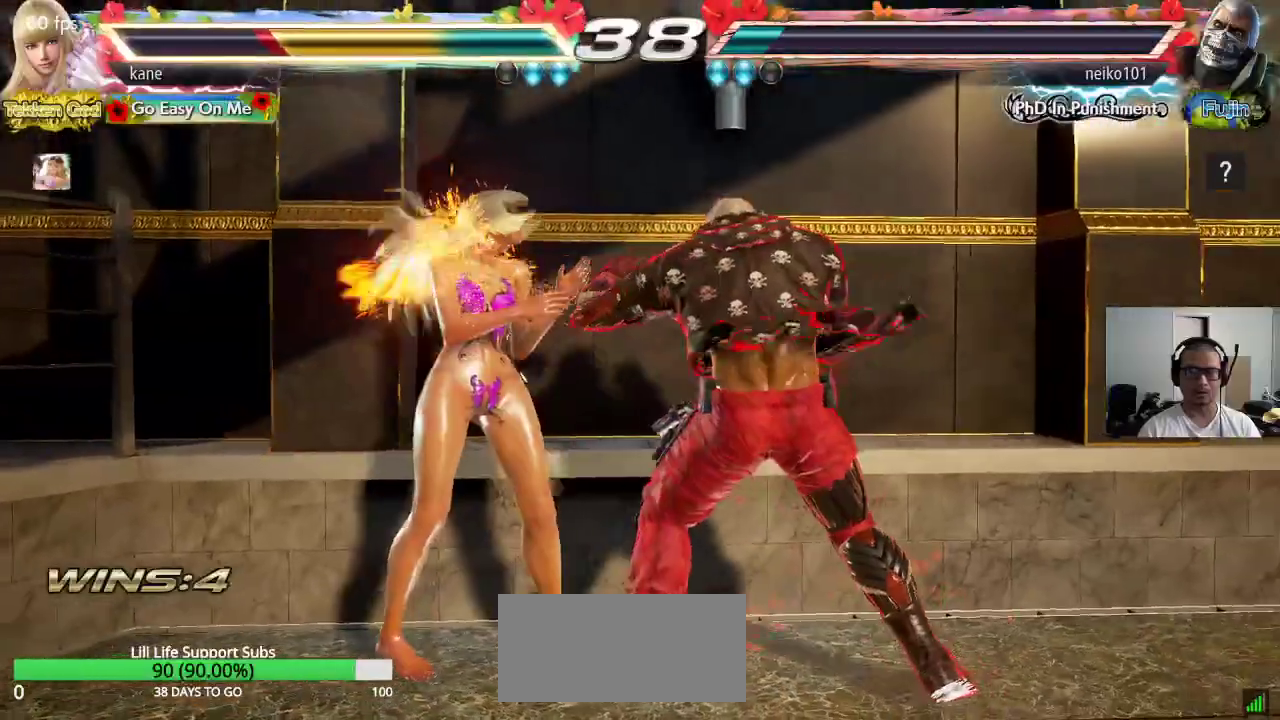
{"buttons": [], "left_stick": "left", "events": []}
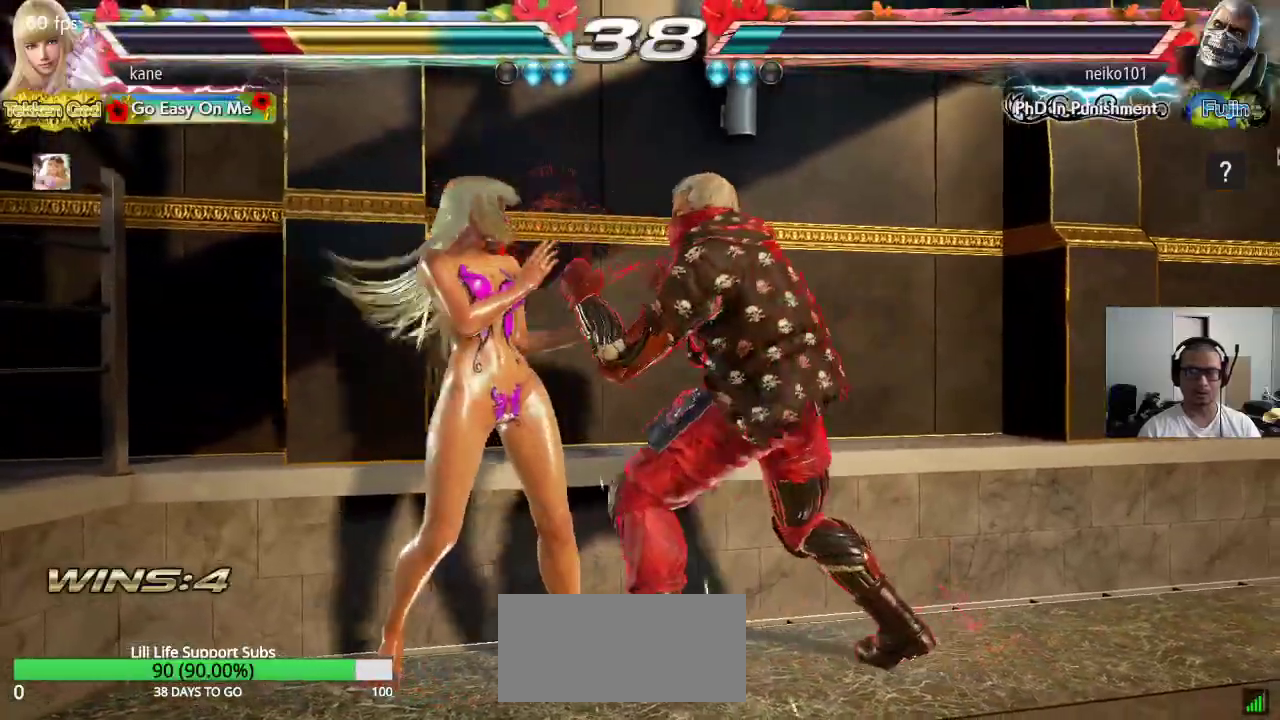
{"buttons": [], "left_stick": "left", "events": [[100, "left_stick", "center"], [150, "left_stick", "left"], [217, "left_stick", "center"], [283, "left_stick", "left"]]}
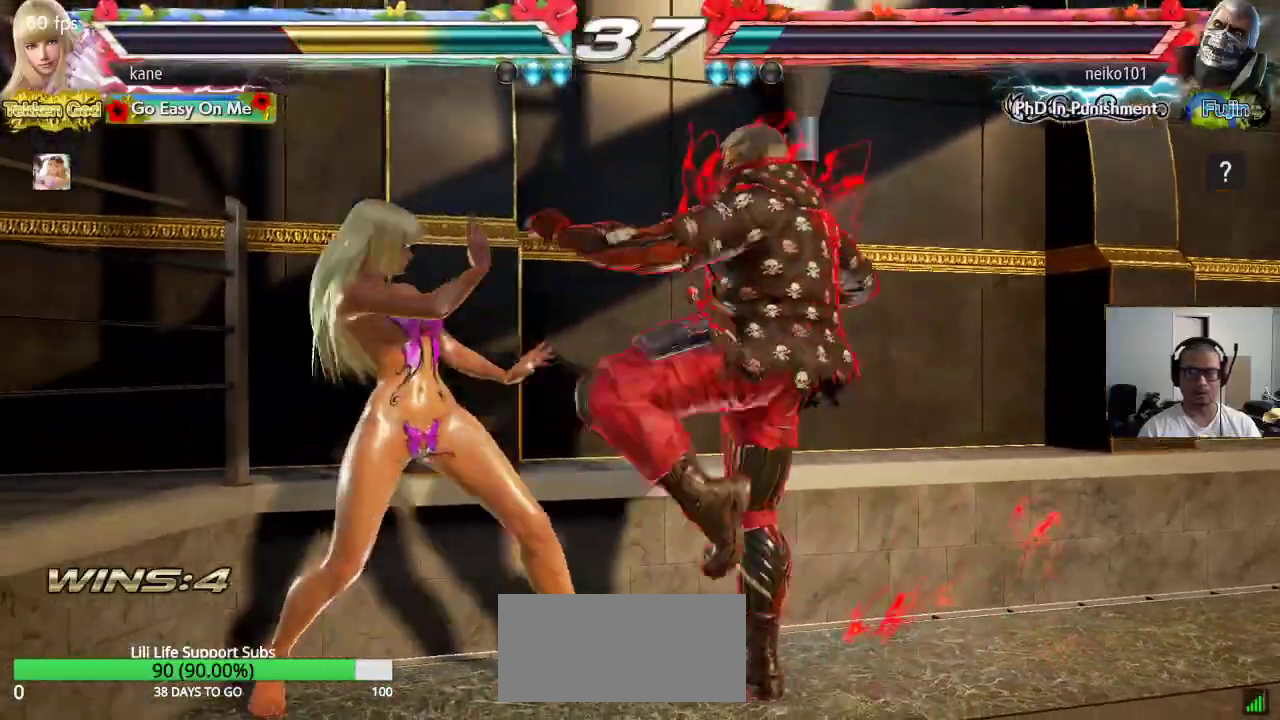
{"buttons": [], "left_stick": "center", "events": [[467, "left_stick", "center"]]}
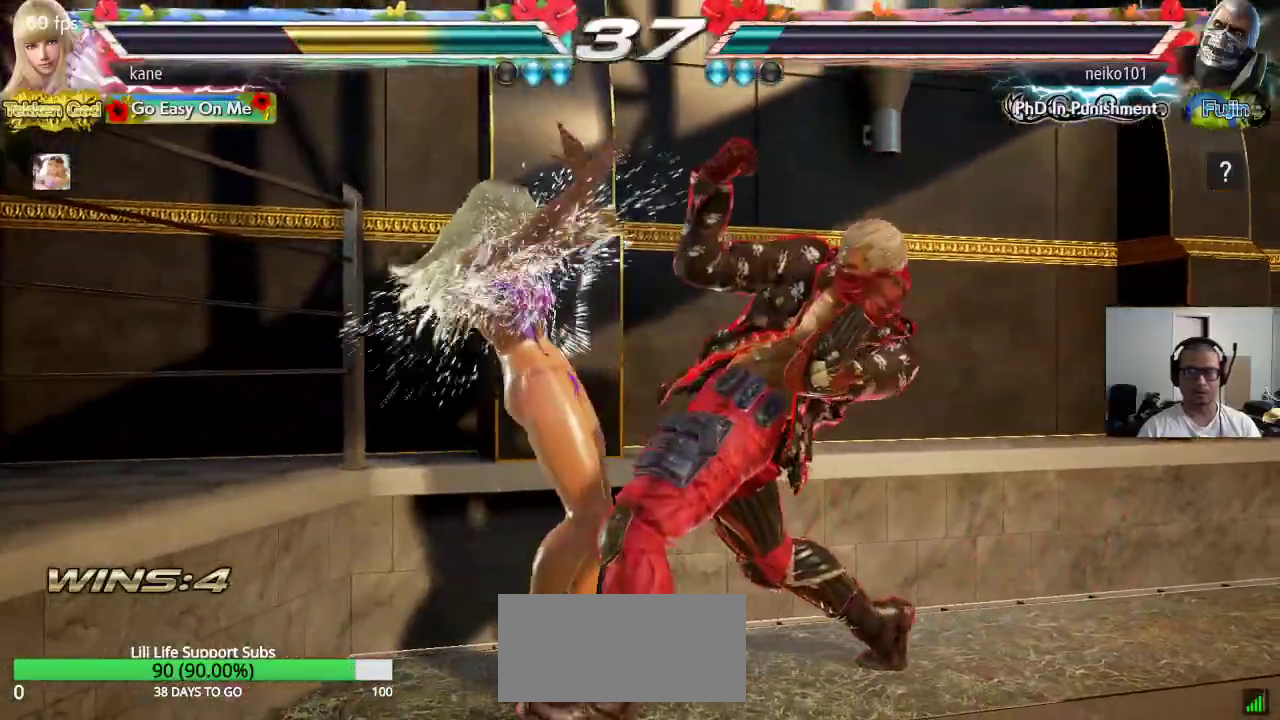
{"buttons": [], "left_stick": "down-right", "events": [[117, "left_stick", "down"], [183, "left_stick", "center"], [383, "left_stick", "down-right"], [400, "CIRCLE", "down"], [483, "CIRCLE", "up"]]}
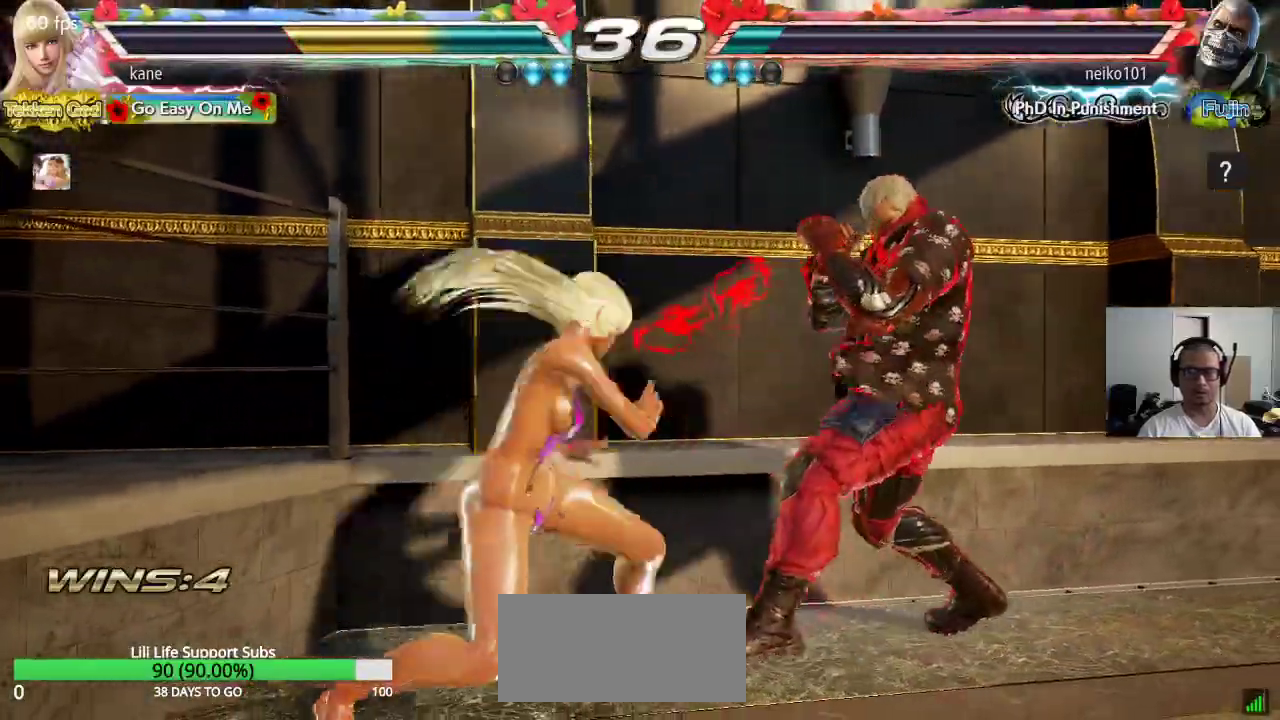
{"buttons": [], "left_stick": "center", "events": [[33, "left_stick", "center"]]}
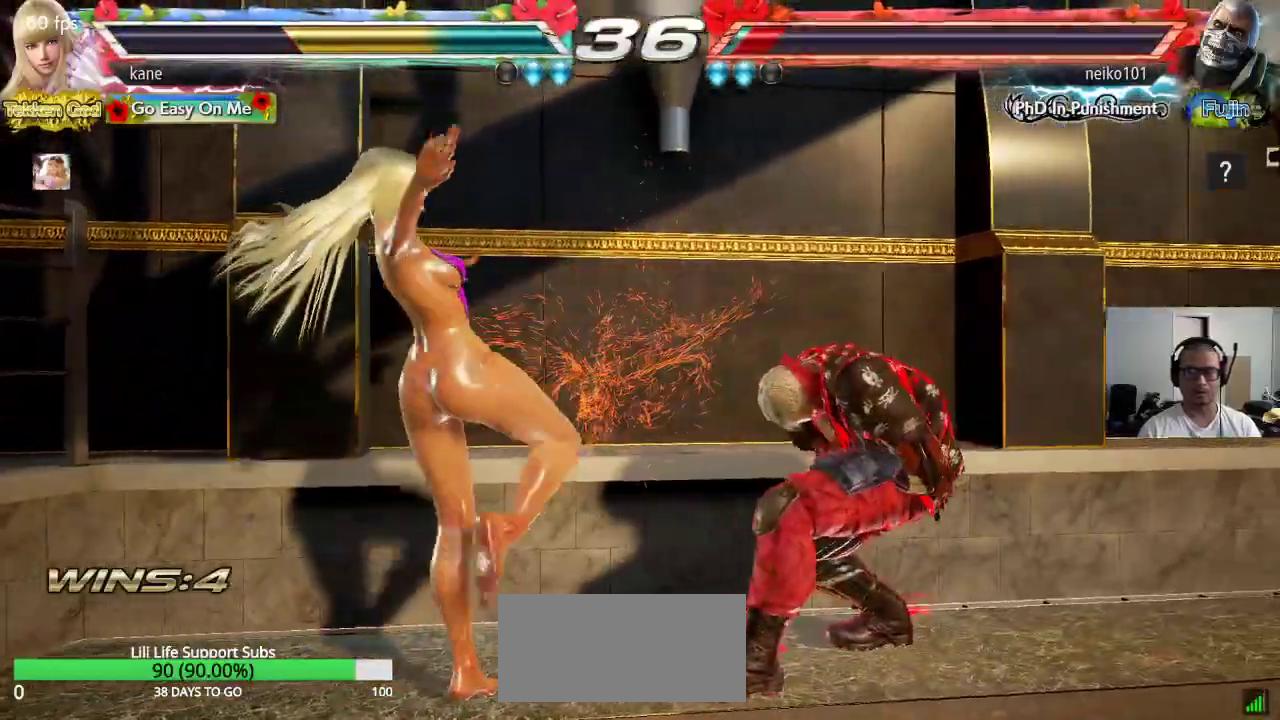
{"buttons": [], "left_stick": "center", "events": [[250, "left_stick", "down-right"], [283, "CIRCLE", "down"], [333, "CIRCLE", "up"], [400, "left_stick", "center"]]}
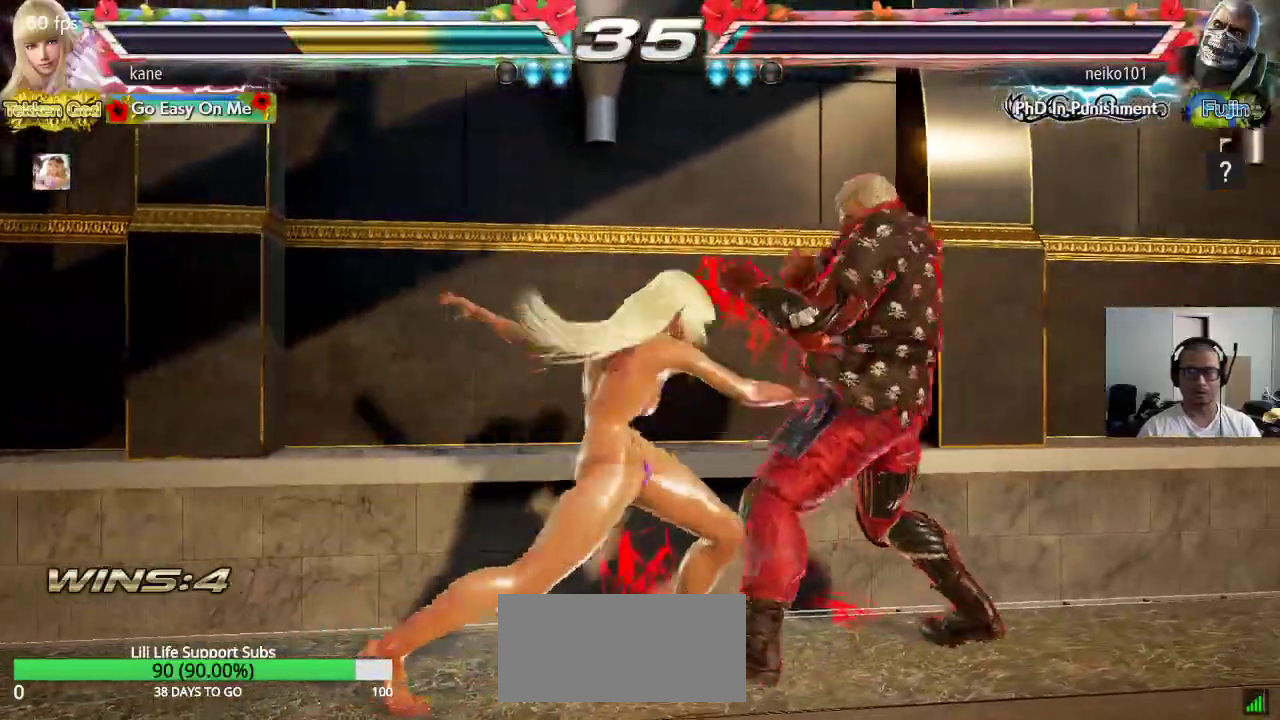
{"buttons": [], "left_stick": "center", "events": []}
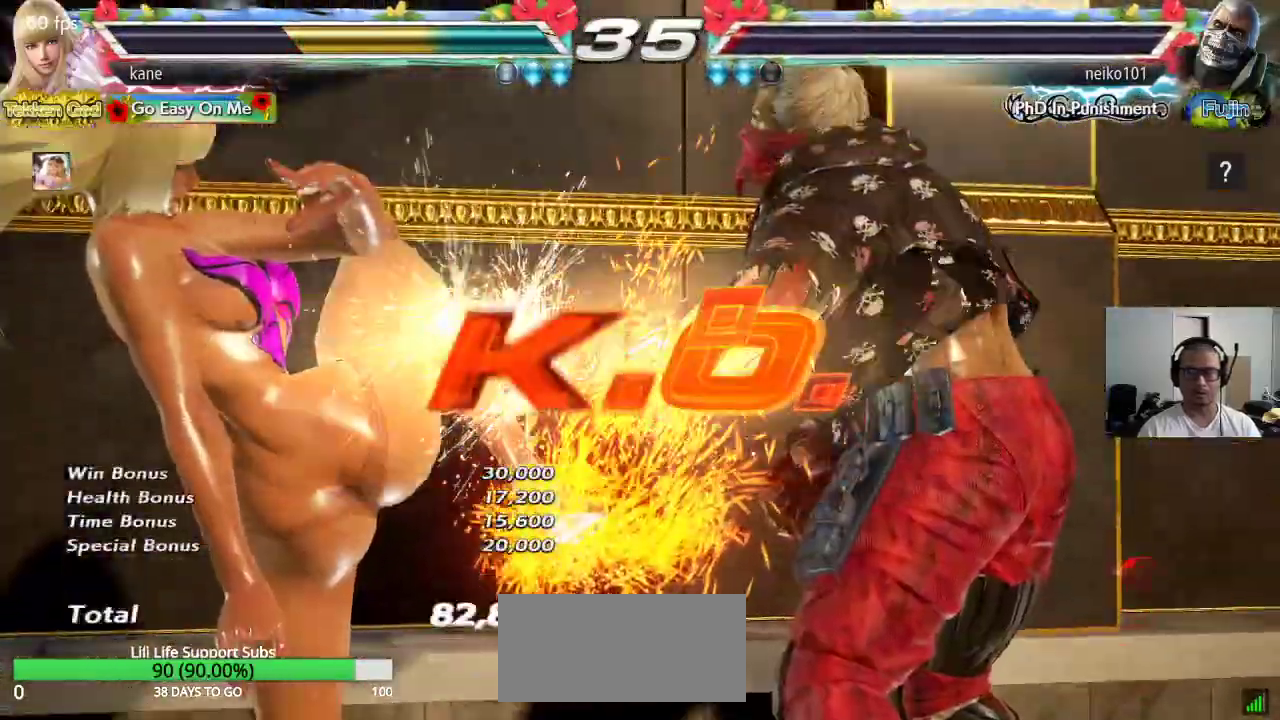
{"buttons": [], "left_stick": "center", "events": []}
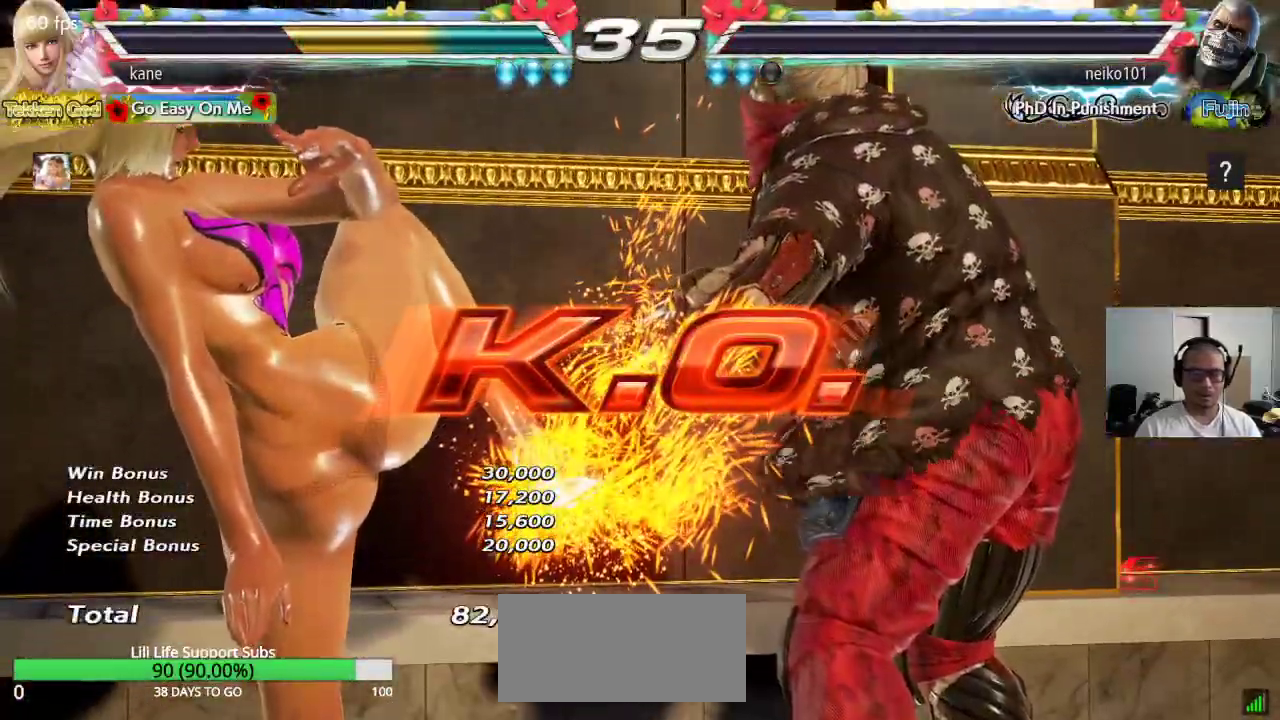
{"buttons": [], "left_stick": "center", "events": []}
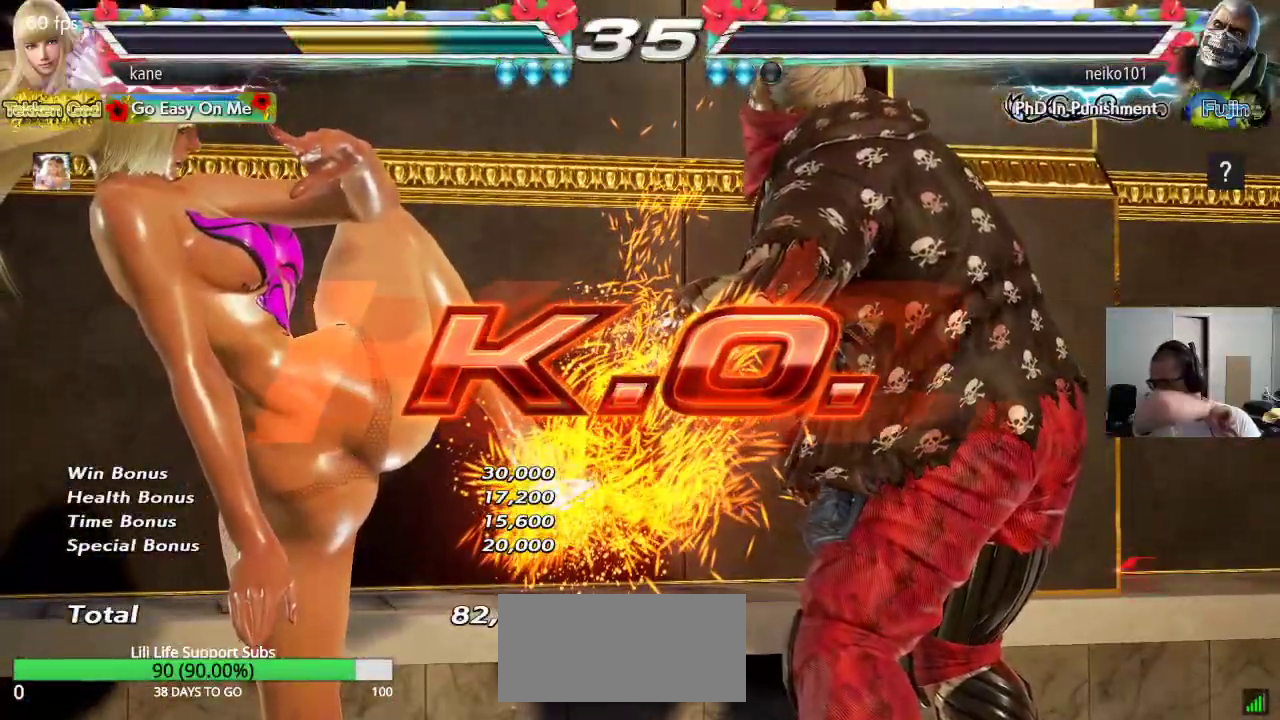
{"buttons": [], "left_stick": "center", "events": []}
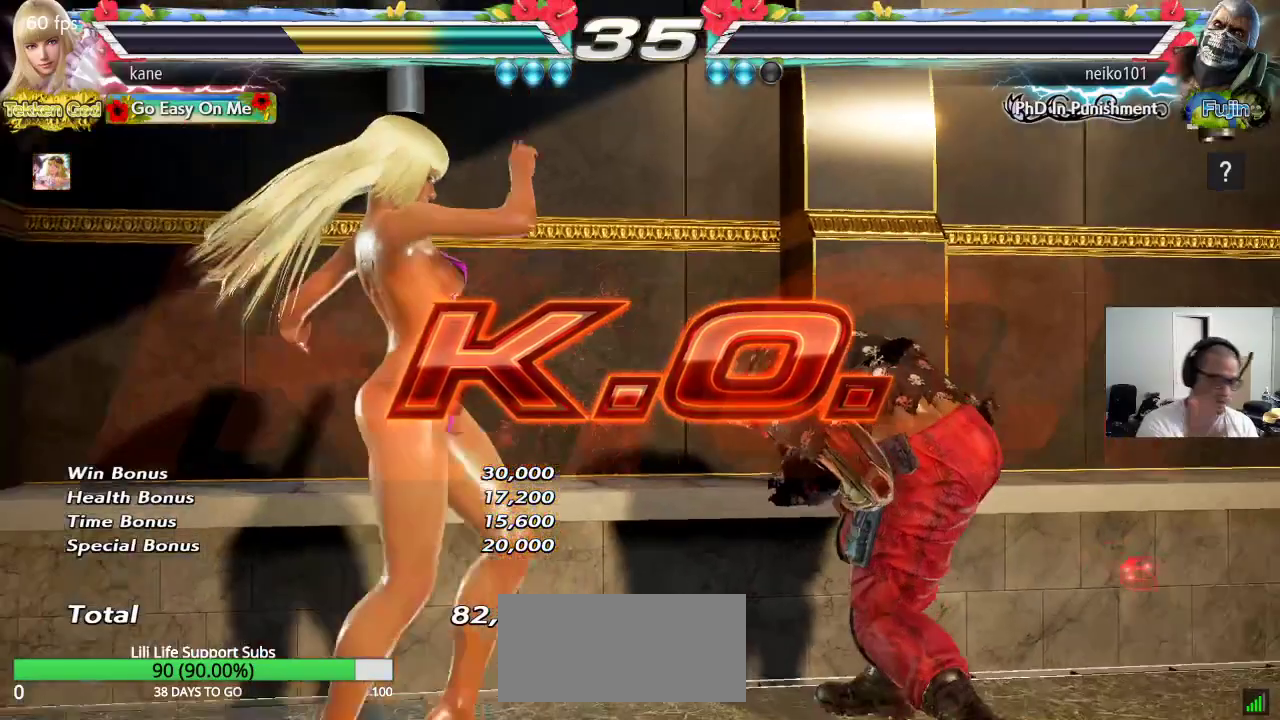
{"buttons": [], "left_stick": "center", "events": []}
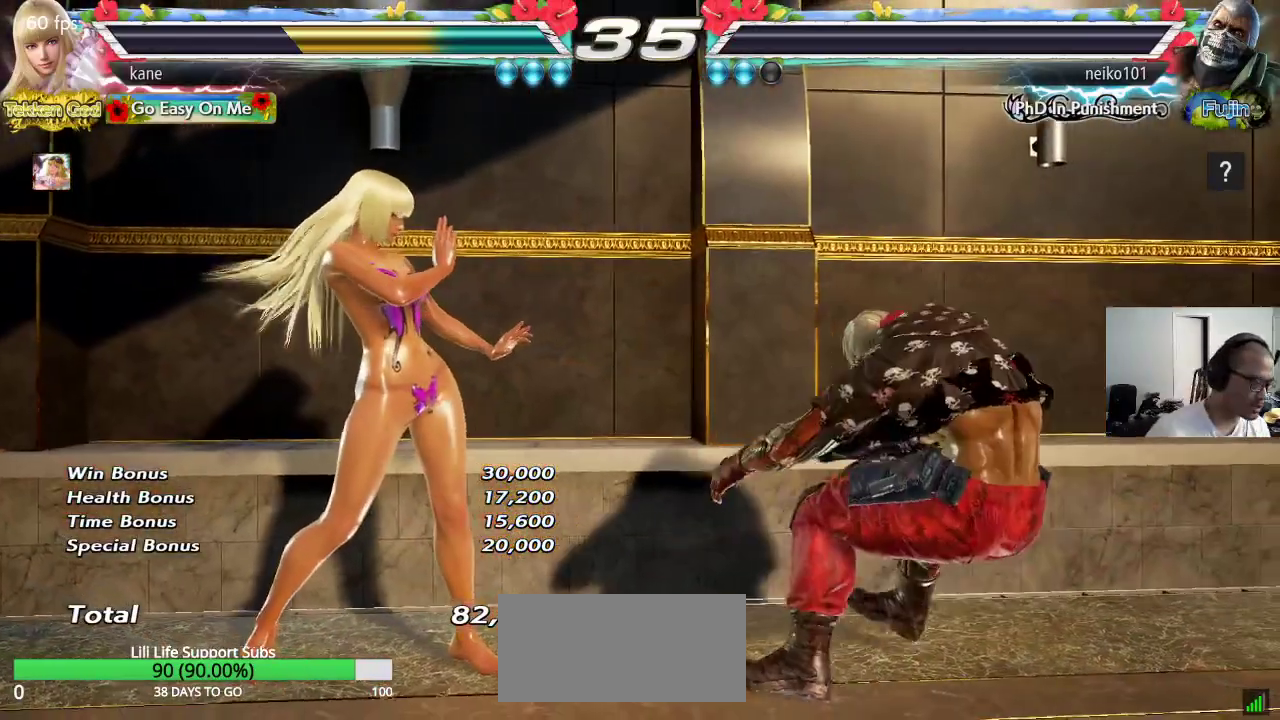
{"buttons": [], "left_stick": "center", "events": []}
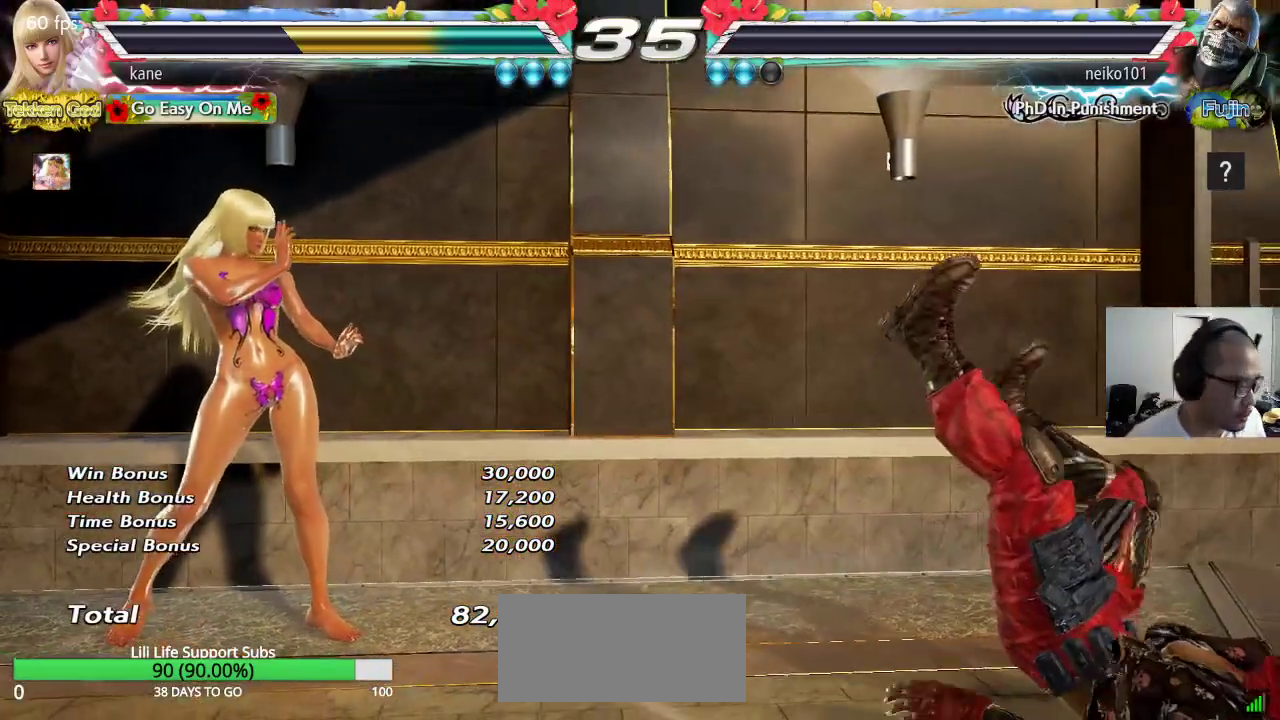
{"buttons": [], "left_stick": "center"}
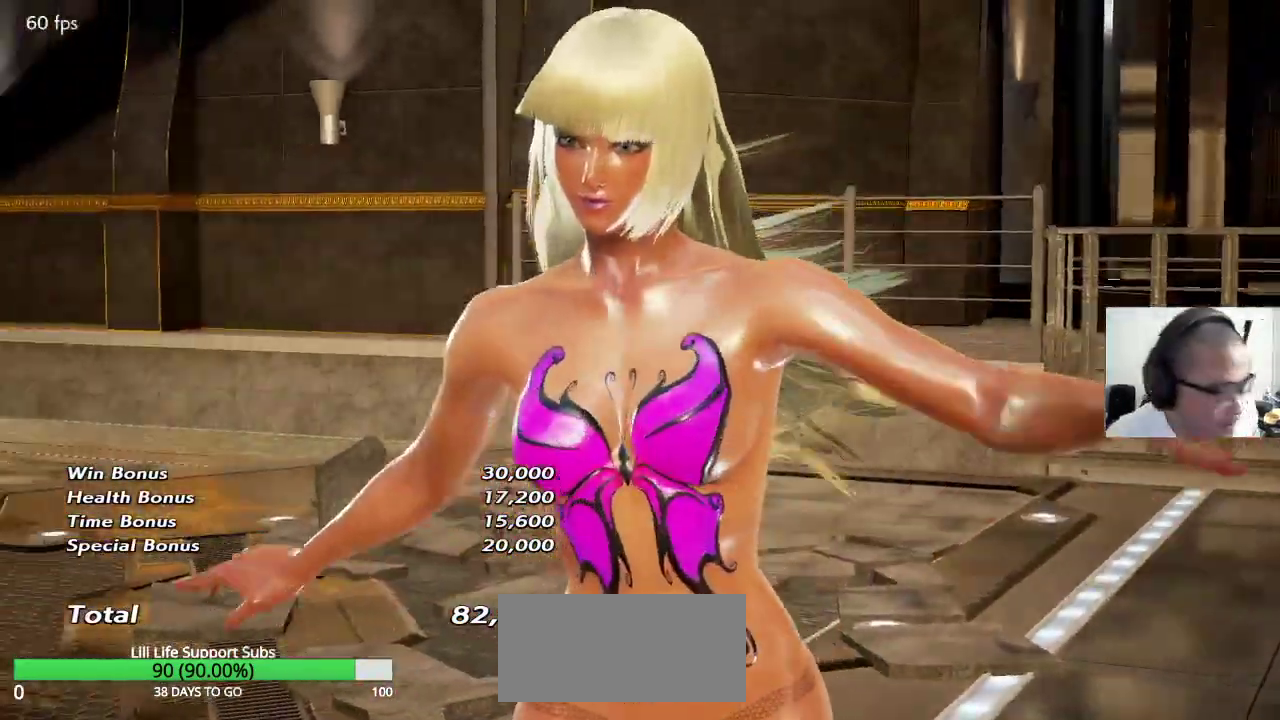
{"buttons": [], "left_stick": "center", "events": []}
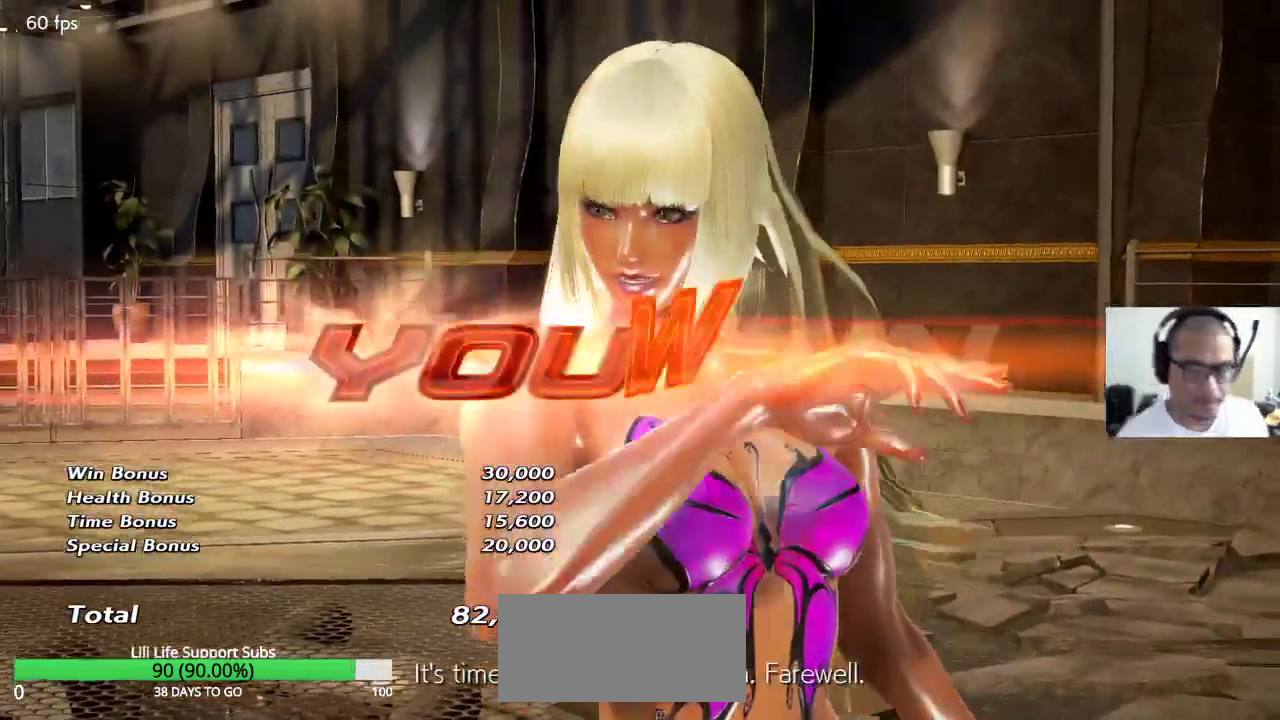
{"buttons": [], "left_stick": "center", "events": []}
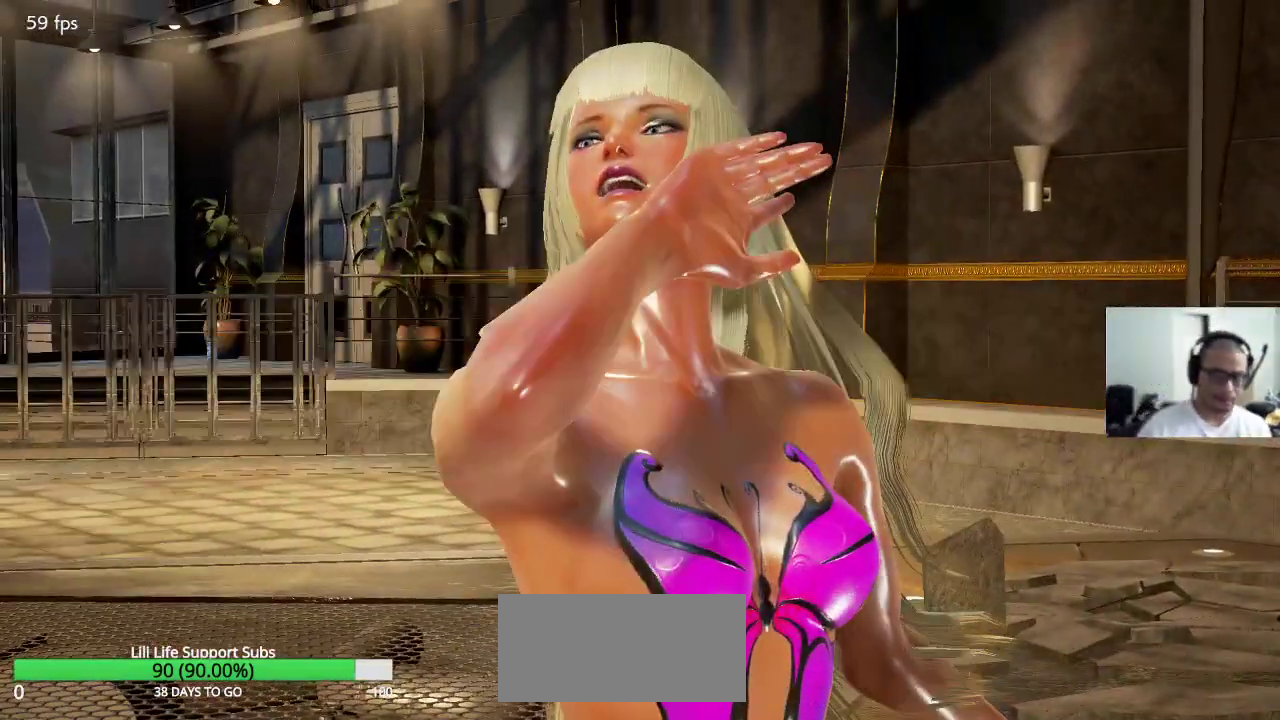
{"buttons": [], "left_stick": "center", "events": []}